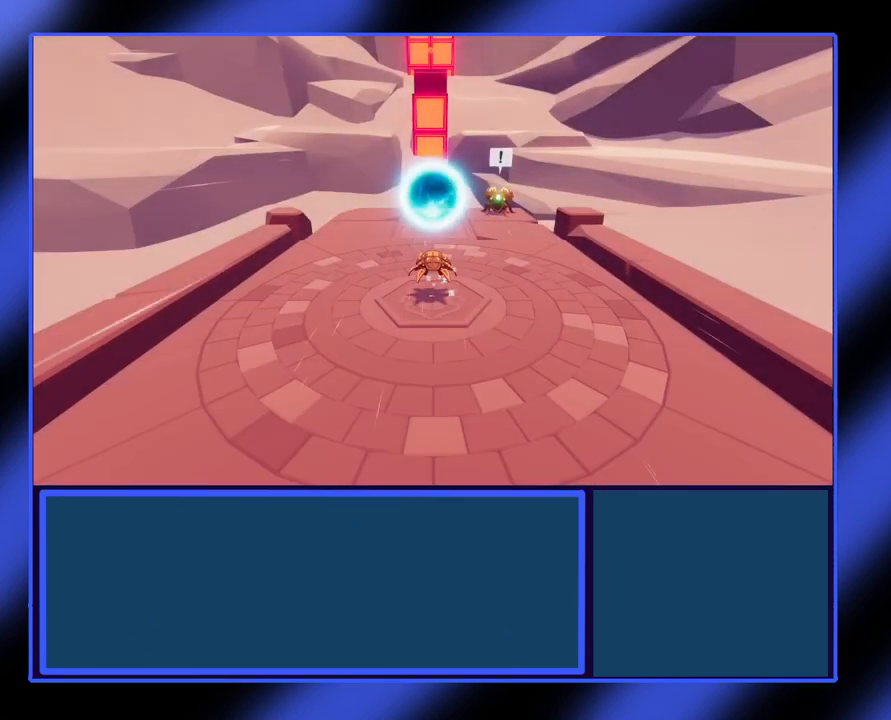
Gameplay with a controller (Xbox layout); each line is a JSON object with the inputs held at the frame after it. "events" lists button and stick changes between this image and that frame as [ms after this image, input, new state], when the widget could be followed in between. Not read: L3 R3 TOUCHPAD other_buttons right_stick.
{"buttons": [], "left_stick": "up", "events": [[467, "left_stick", "up"]]}
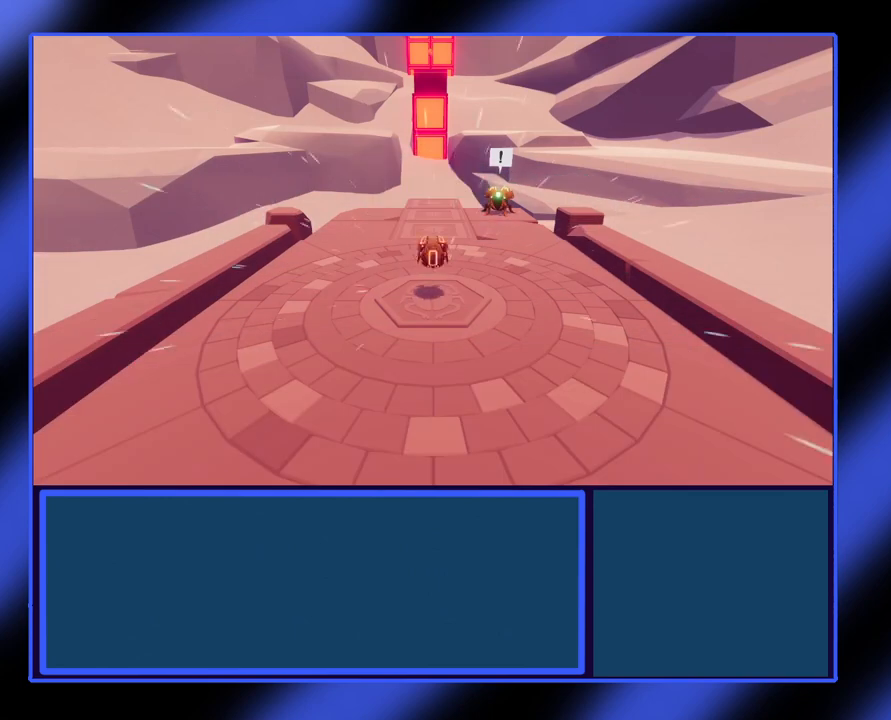
{"buttons": [], "left_stick": "up", "events": []}
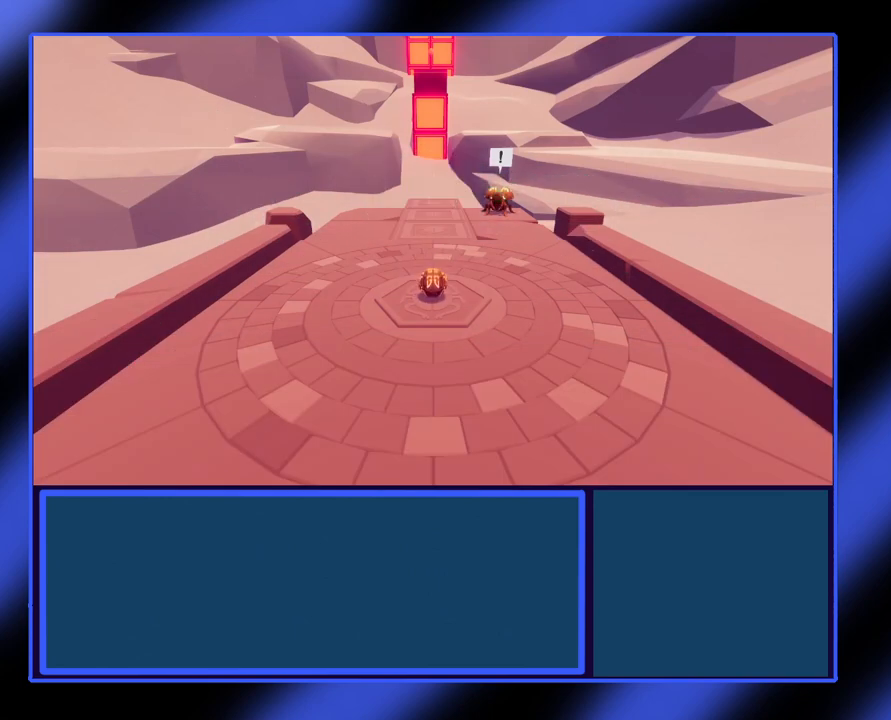
{"buttons": [], "left_stick": "up", "events": []}
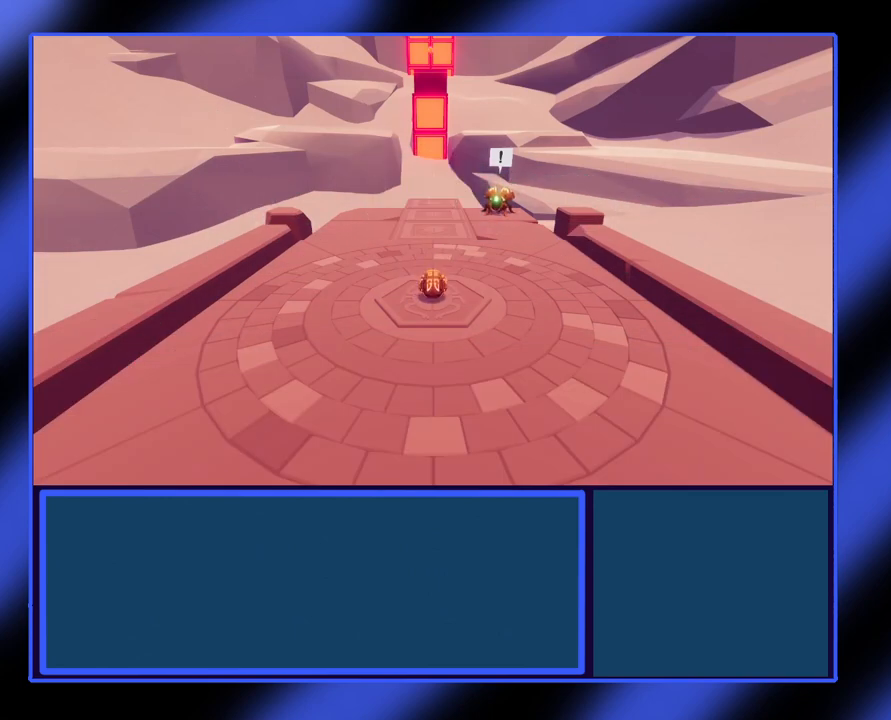
{"buttons": [], "left_stick": "up", "events": []}
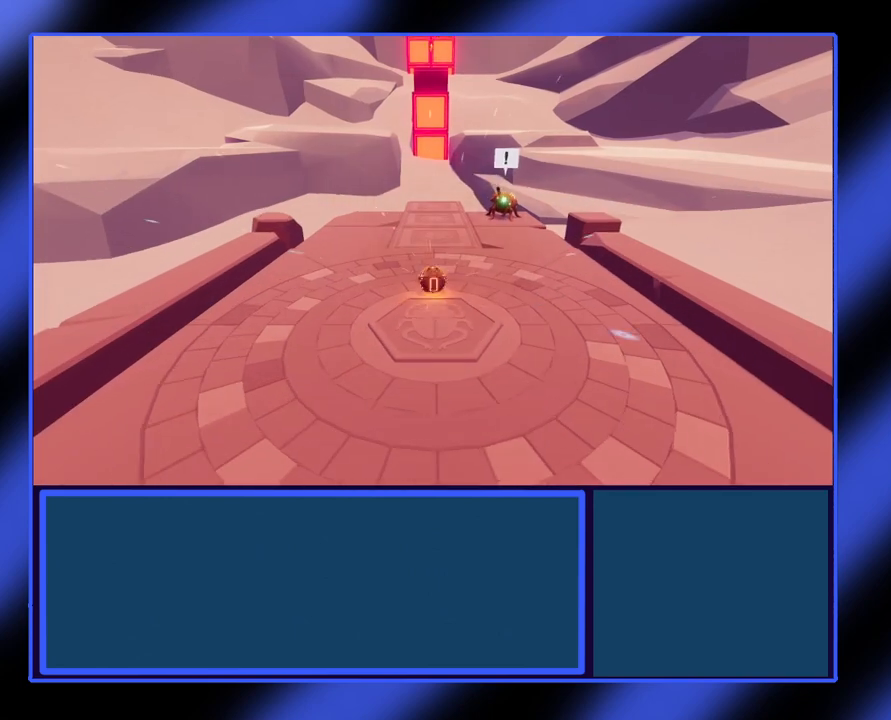
{"buttons": [], "left_stick": "up-right", "events": [[33, "left_stick", "up-right"], [233, "left_stick", "up"], [467, "left_stick", "up-right"]]}
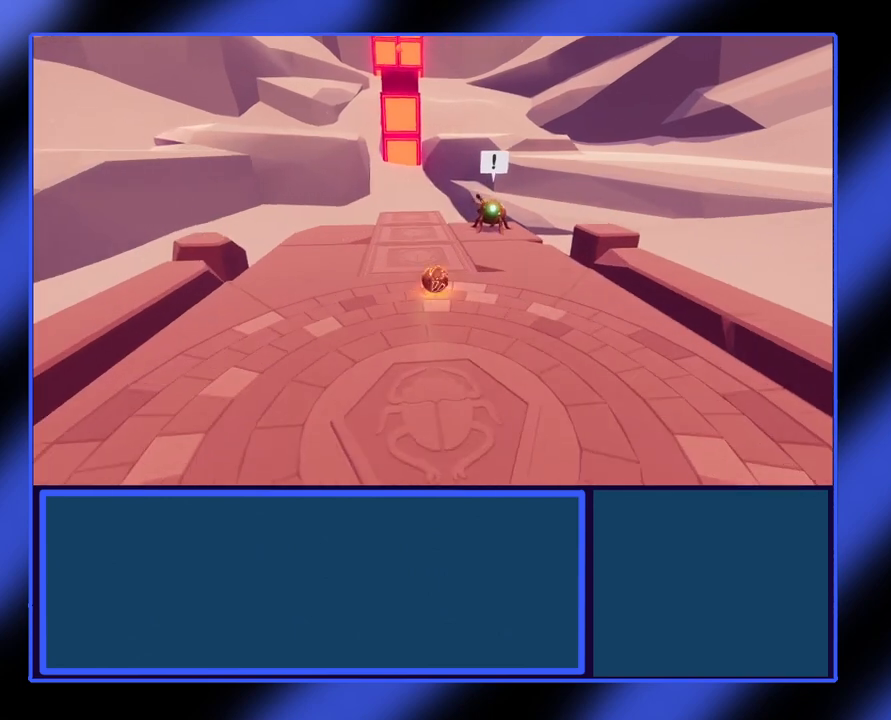
{"buttons": [], "left_stick": "center", "events": [[67, "left_stick", "right"], [200, "left_stick", "center"]]}
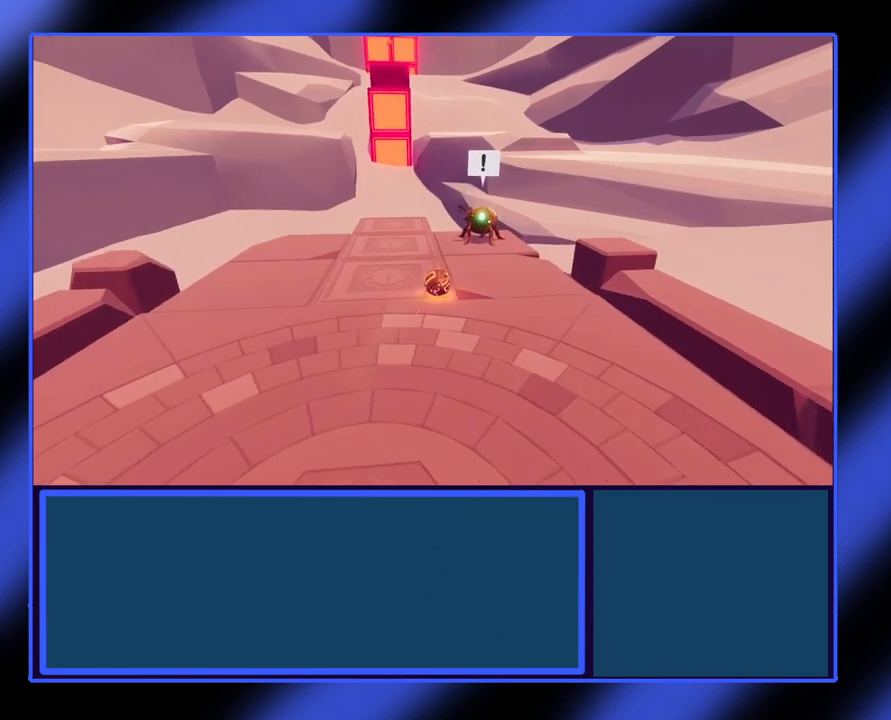
{"buttons": [], "left_stick": "up", "events": [[33, "left_stick", "up-left"], [367, "left_stick", "up"]]}
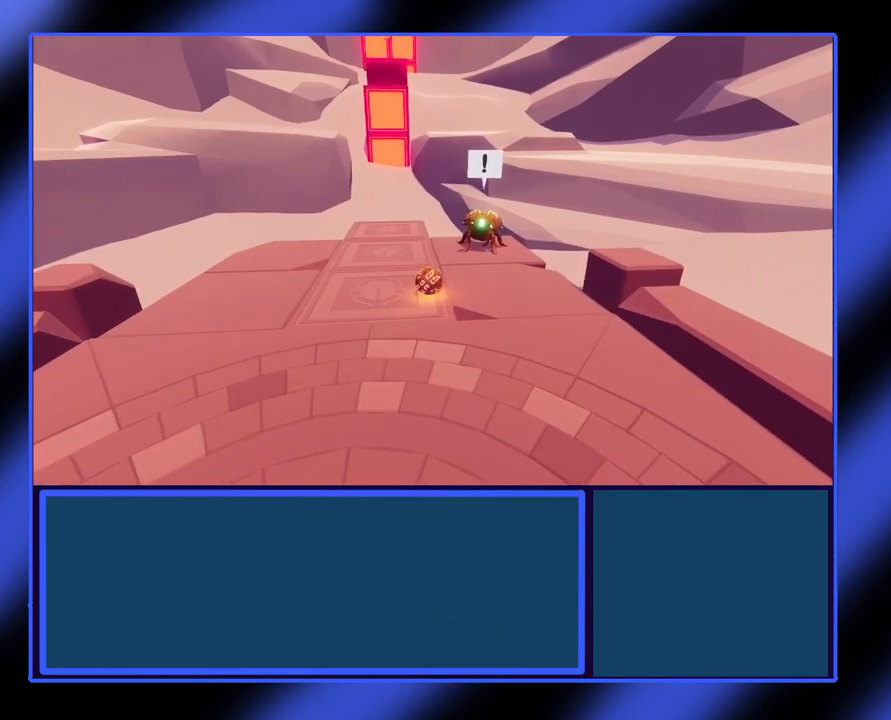
{"buttons": [], "left_stick": "center", "events": [[200, "left_stick", "up-right"], [300, "left_stick", "center"]]}